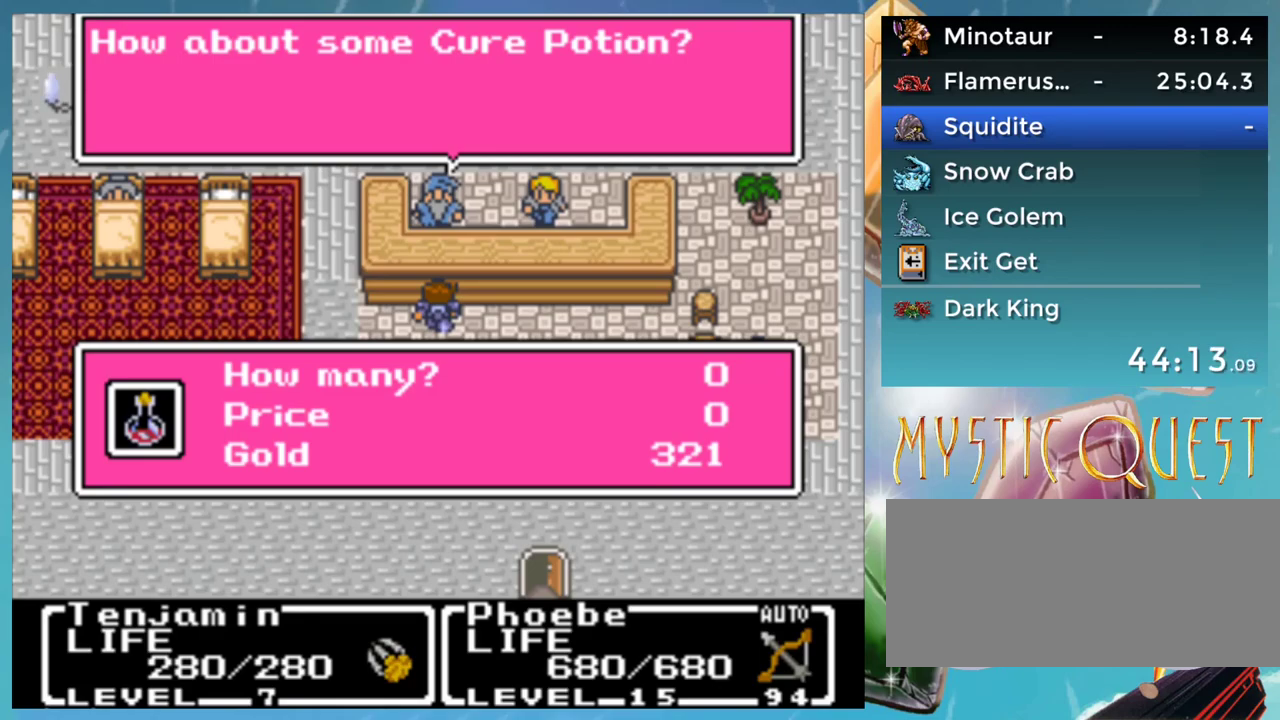
Gameplay with a controller (Nintendo layout); each line is a JSON object with the inputs held at the frame after it. "events" lists button and stick changes between this image and that frame as [ms after this image, input, new state], when the widget could be followed in between. Not read: L1 L3 R3.
{"buttons": ["A"], "events": [[483, "A", "down"]]}
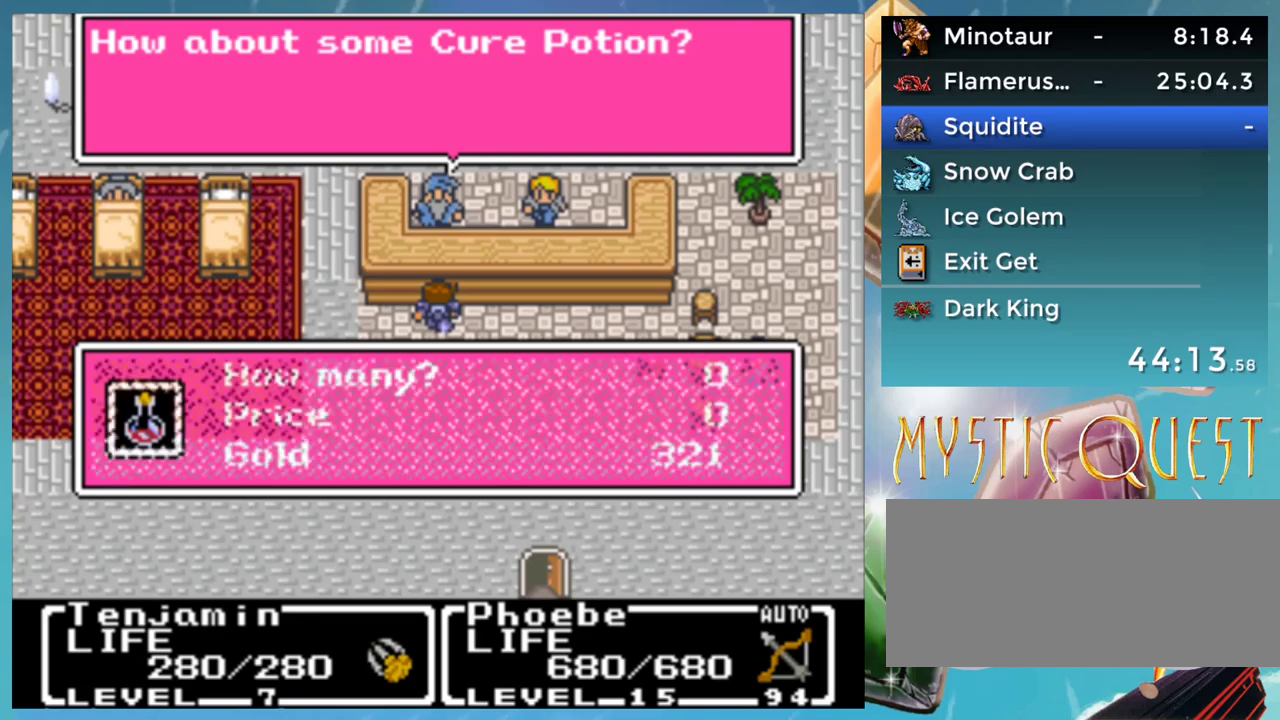
{"buttons": [], "events": [[33, "A", "up"]]}
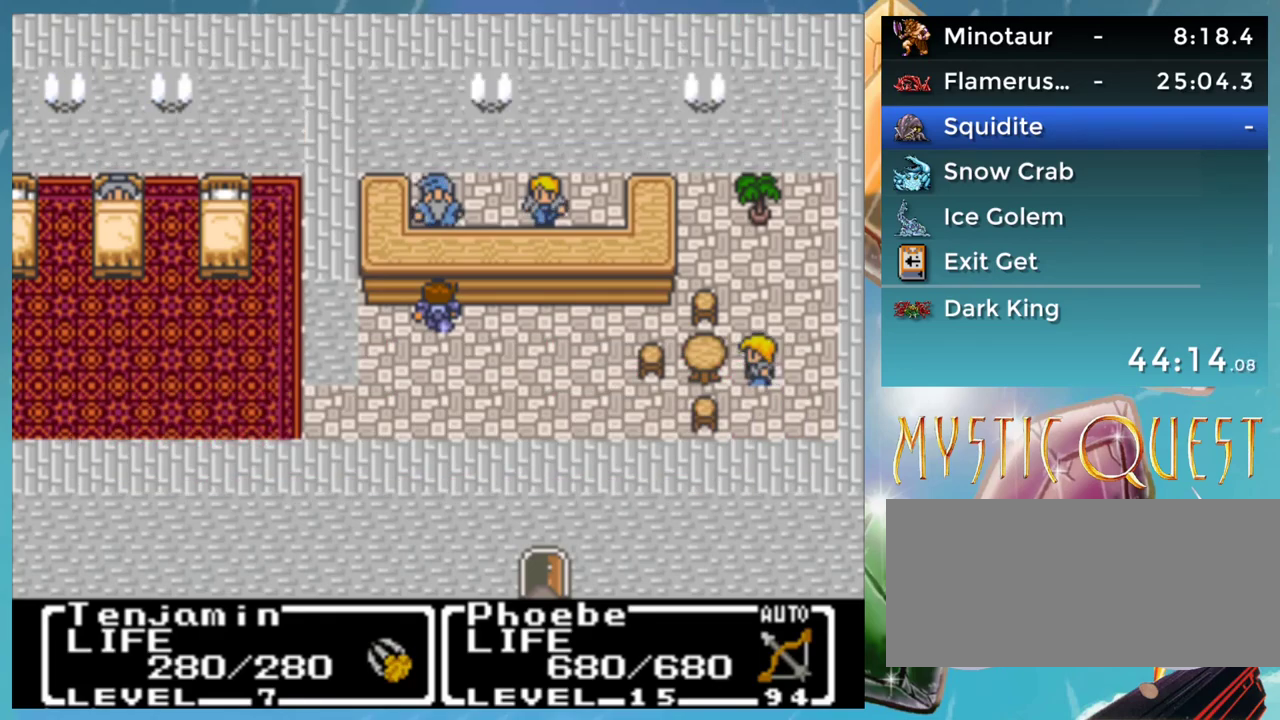
{"buttons": [], "events": []}
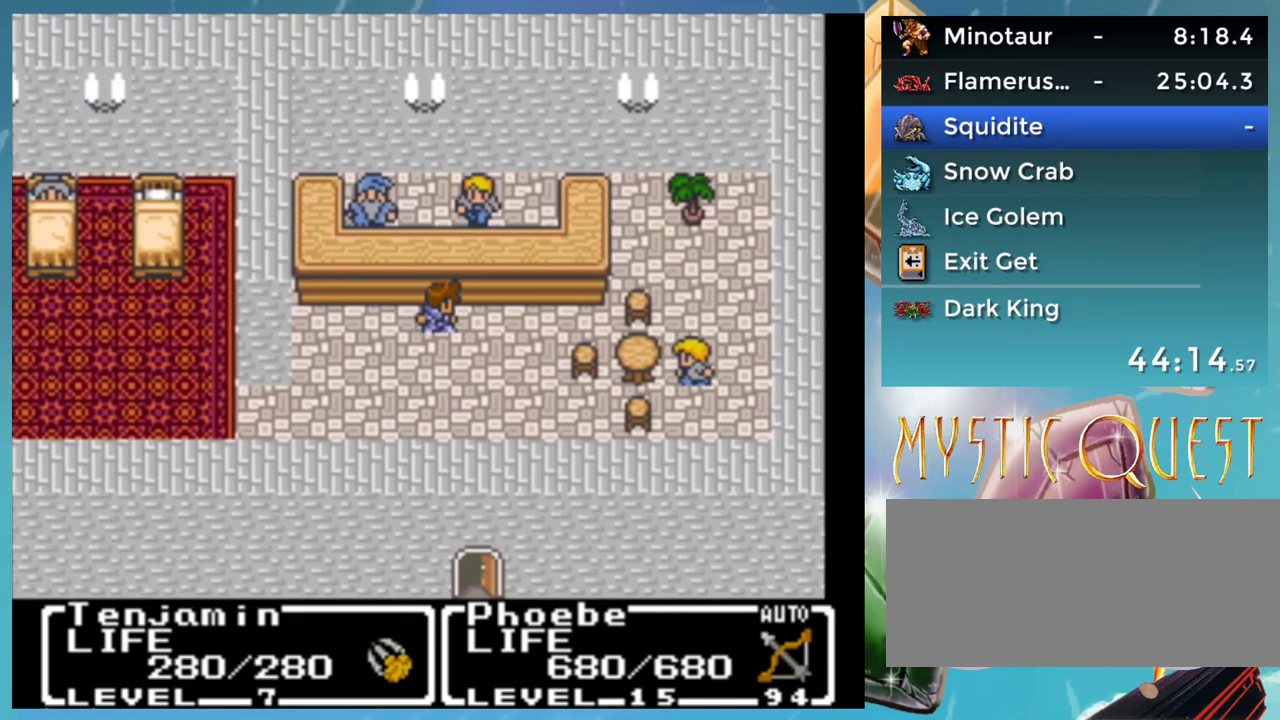
{"buttons": ["START"], "events": [[100, "START", "down"]]}
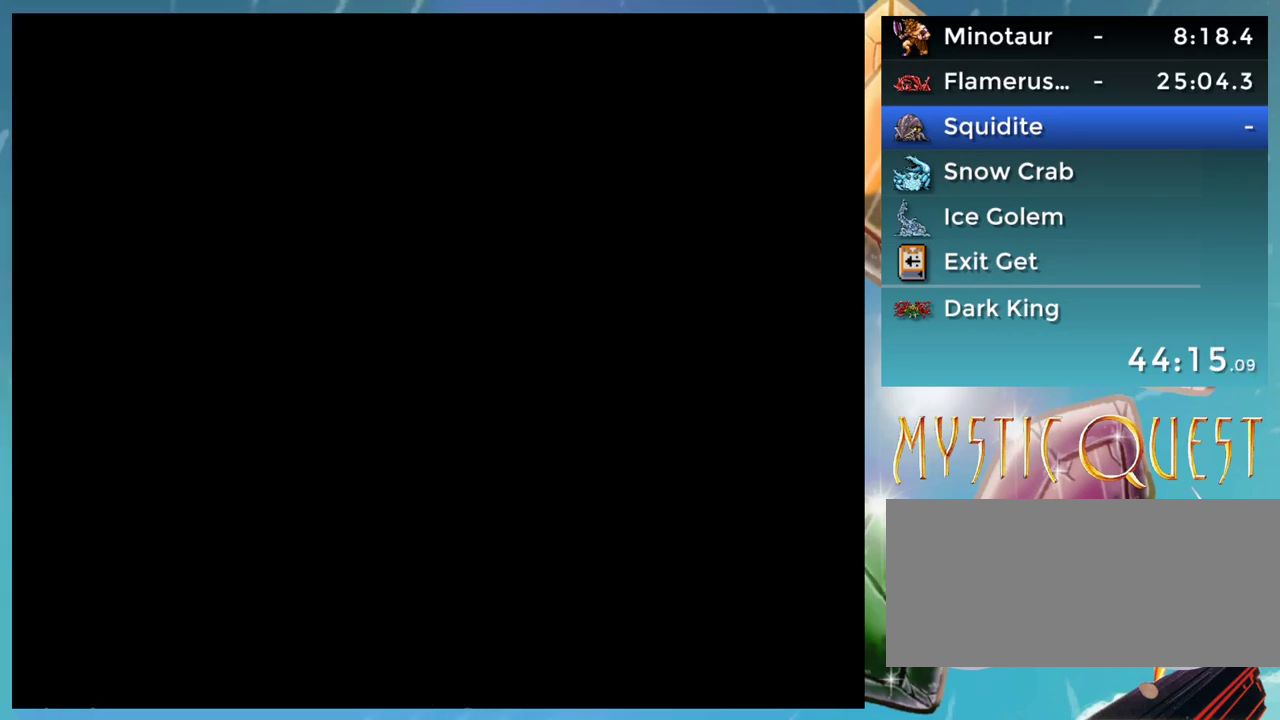
{"buttons": [], "events": [[50, "START", "up"]]}